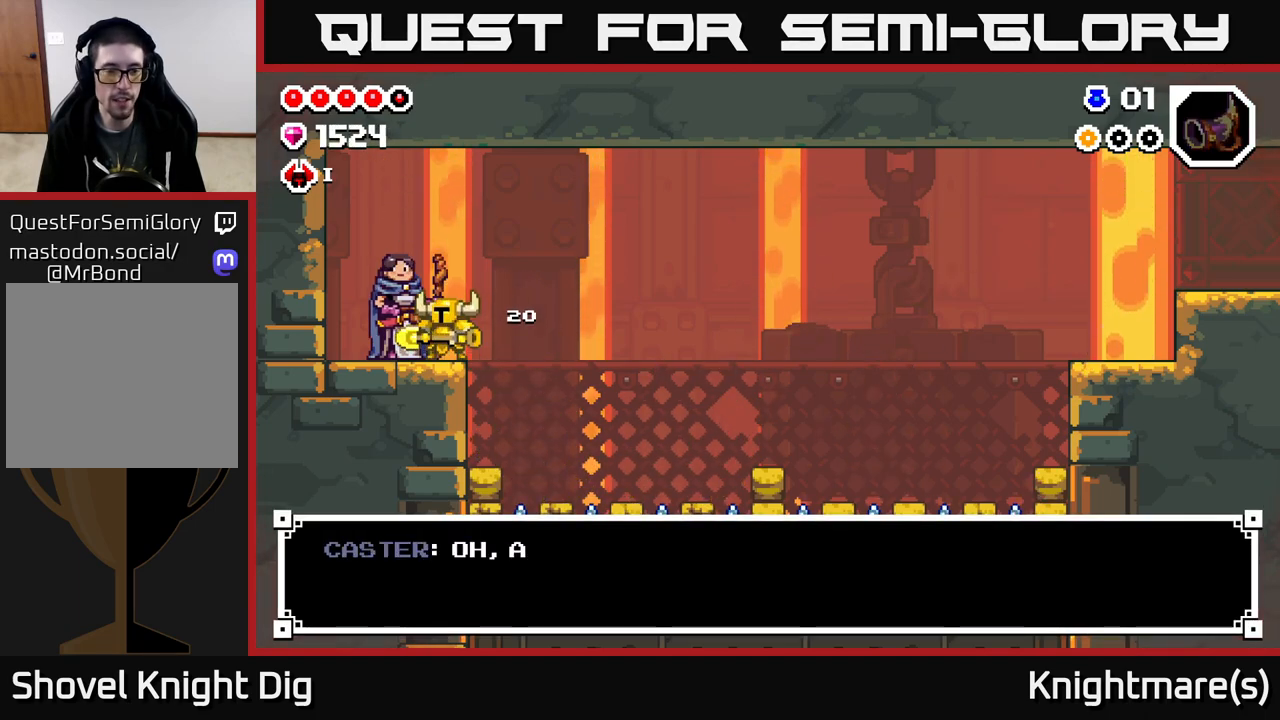
Gameplay with a controller (Xbox layout); each line is a JSON object with the inputs held at the frame after it. "events" lists button and stick changes between this image and that frame as [ms after this image, input, new state], when the widget could be followed in between.
{"buttons": [], "left_stick": "center", "right_stick": "center", "events": [[50, "A", "down"], [183, "A", "up"]]}
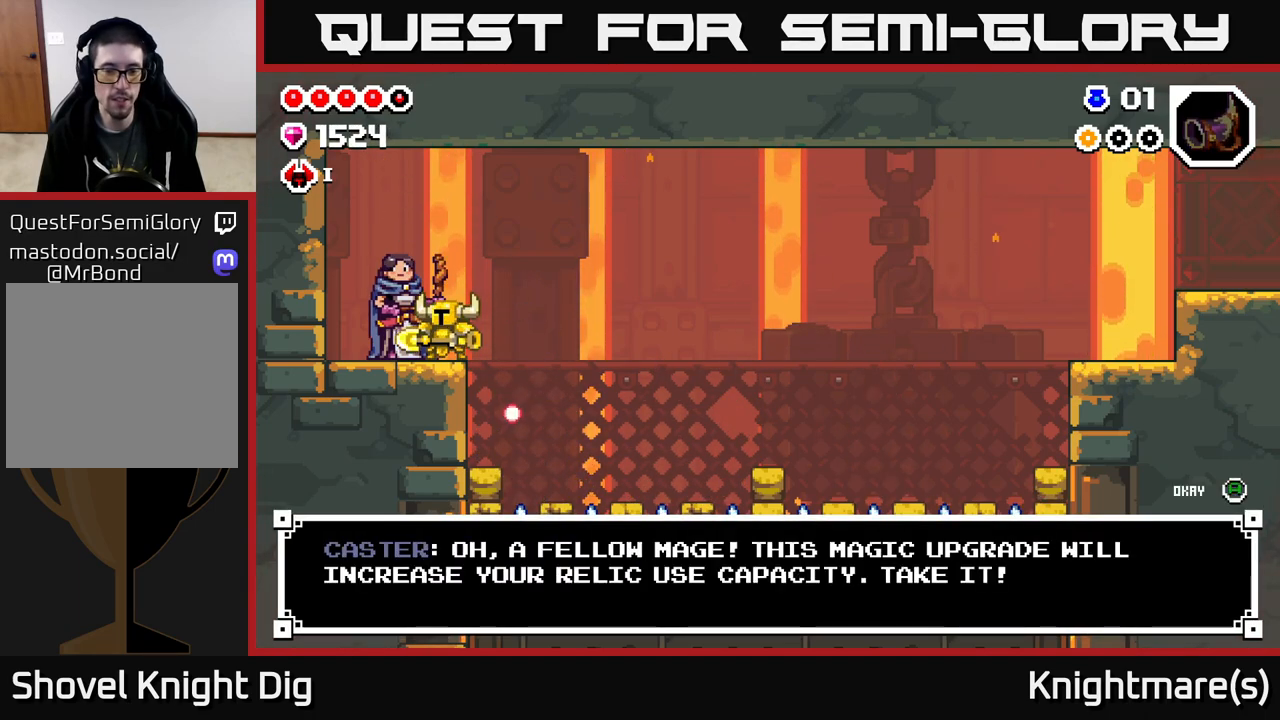
{"buttons": [], "left_stick": "center", "right_stick": "center", "events": [[283, "A", "down"], [467, "A", "up"]]}
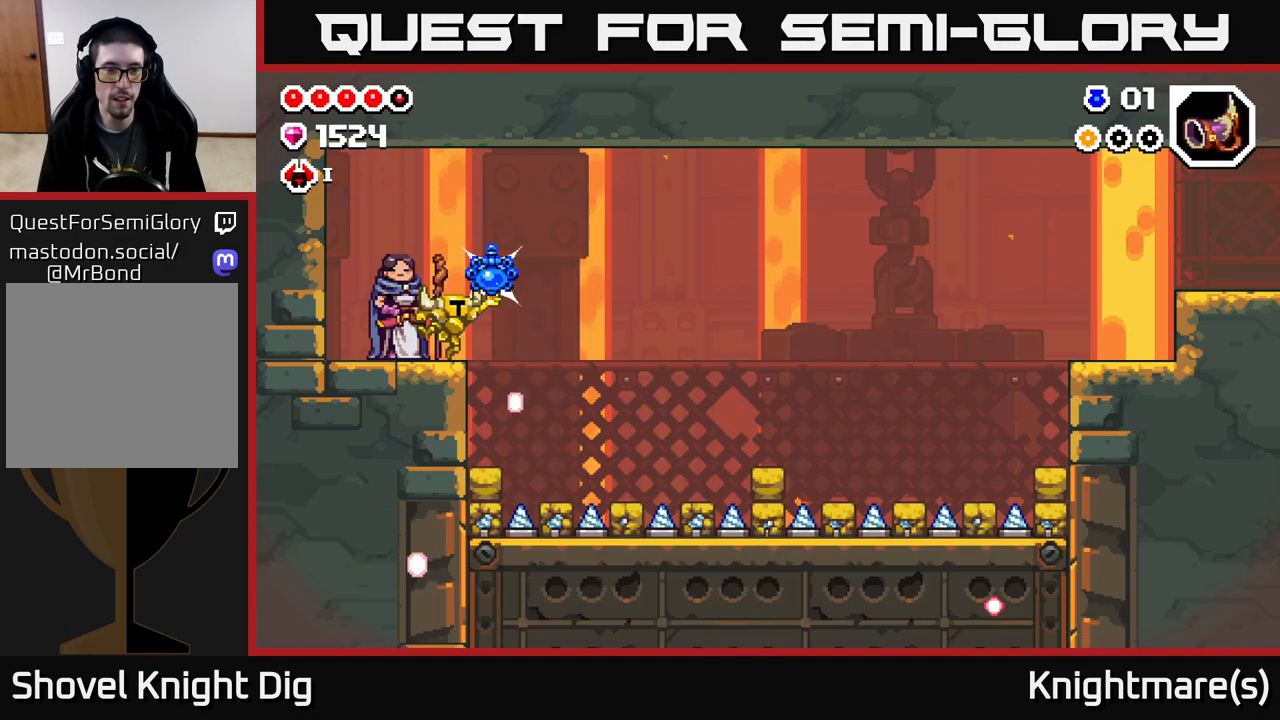
{"buttons": [], "left_stick": "right", "right_stick": "center", "events": [[350, "left_stick", "right"]]}
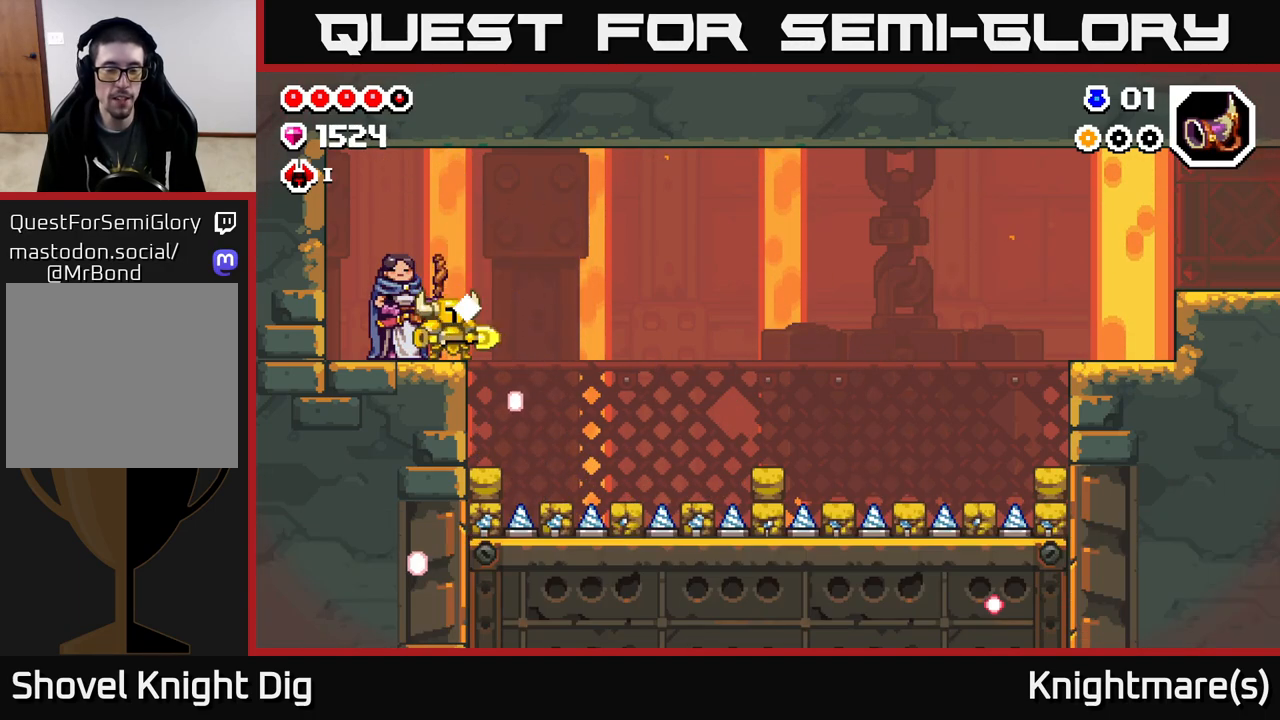
{"buttons": [], "left_stick": "right", "right_stick": "center", "events": [[317, "A", "down"], [383, "A", "up"]]}
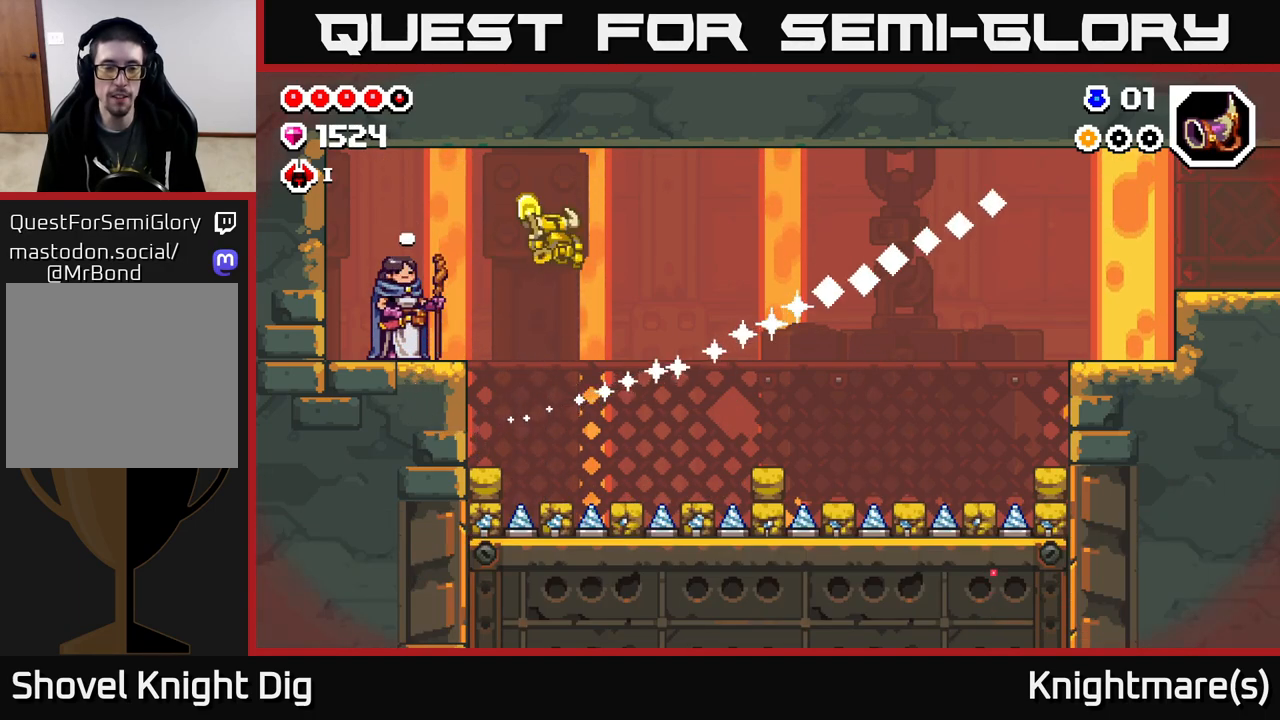
{"buttons": [], "left_stick": "right", "right_stick": "center", "events": []}
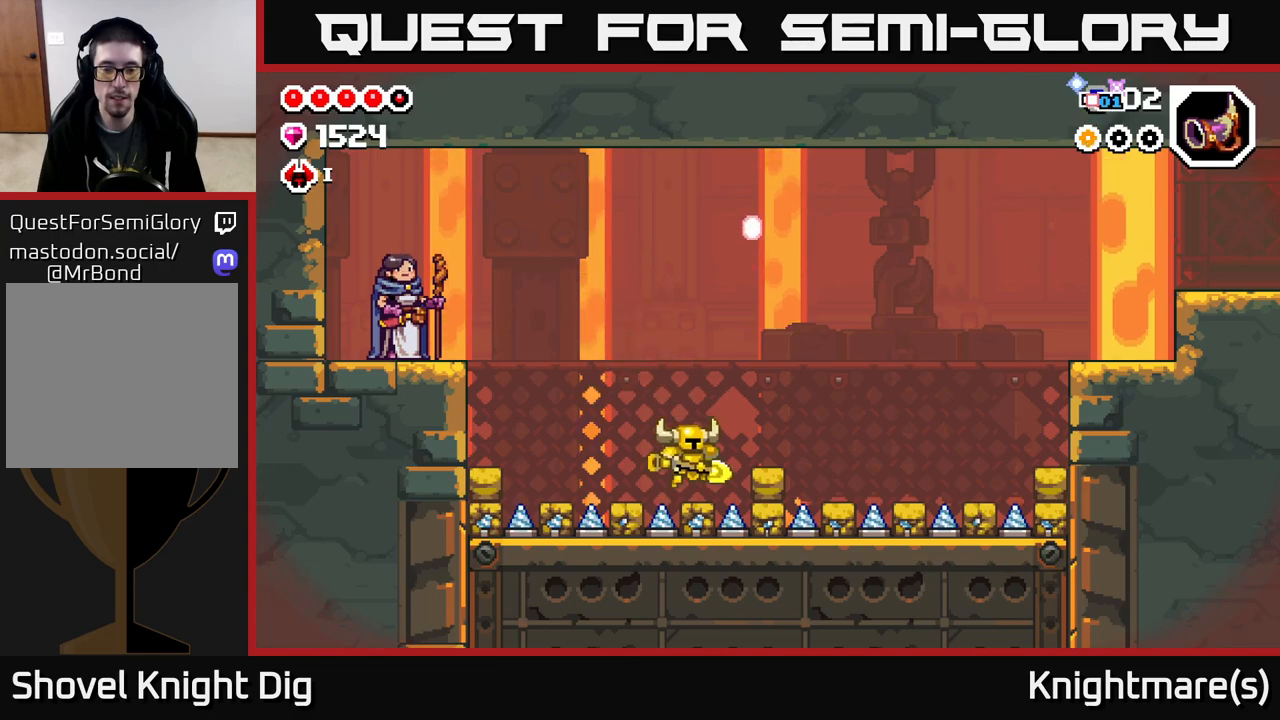
{"buttons": [], "left_stick": "right", "right_stick": "center", "events": [[83, "X", "down"], [167, "X", "up"]]}
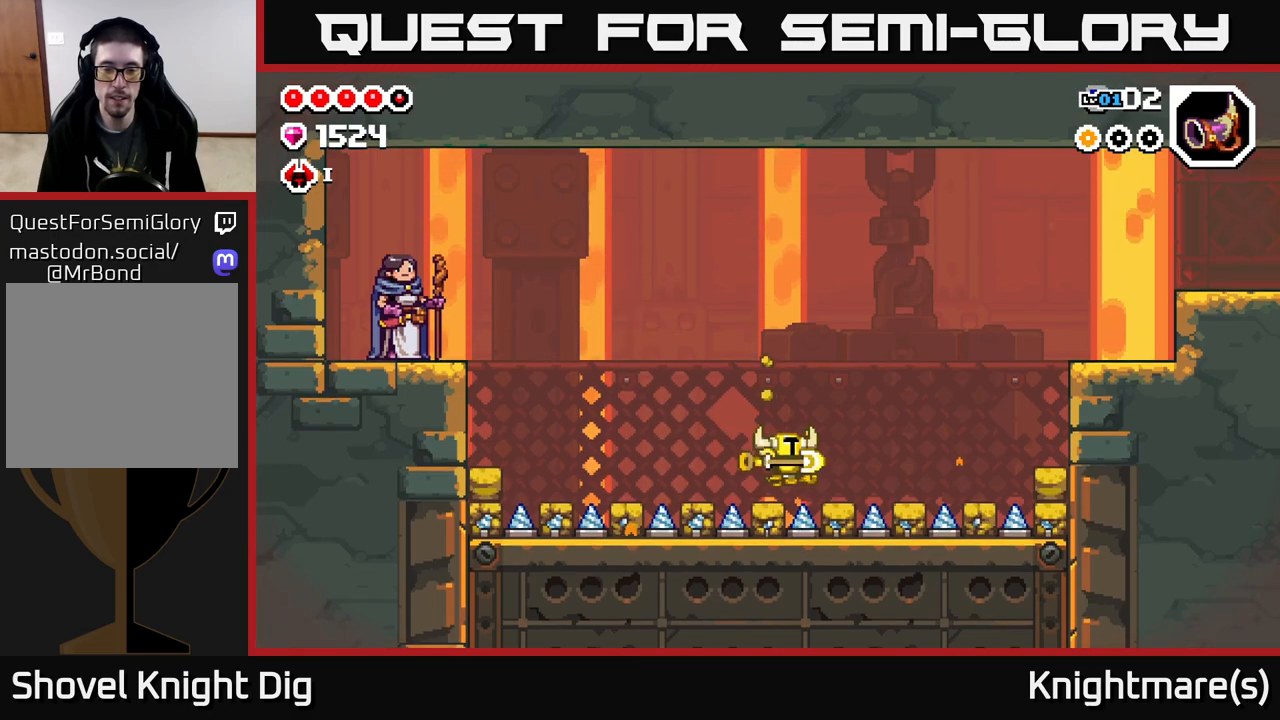
{"buttons": ["A"], "left_stick": "right", "right_stick": "center", "events": [[483, "A", "down"]]}
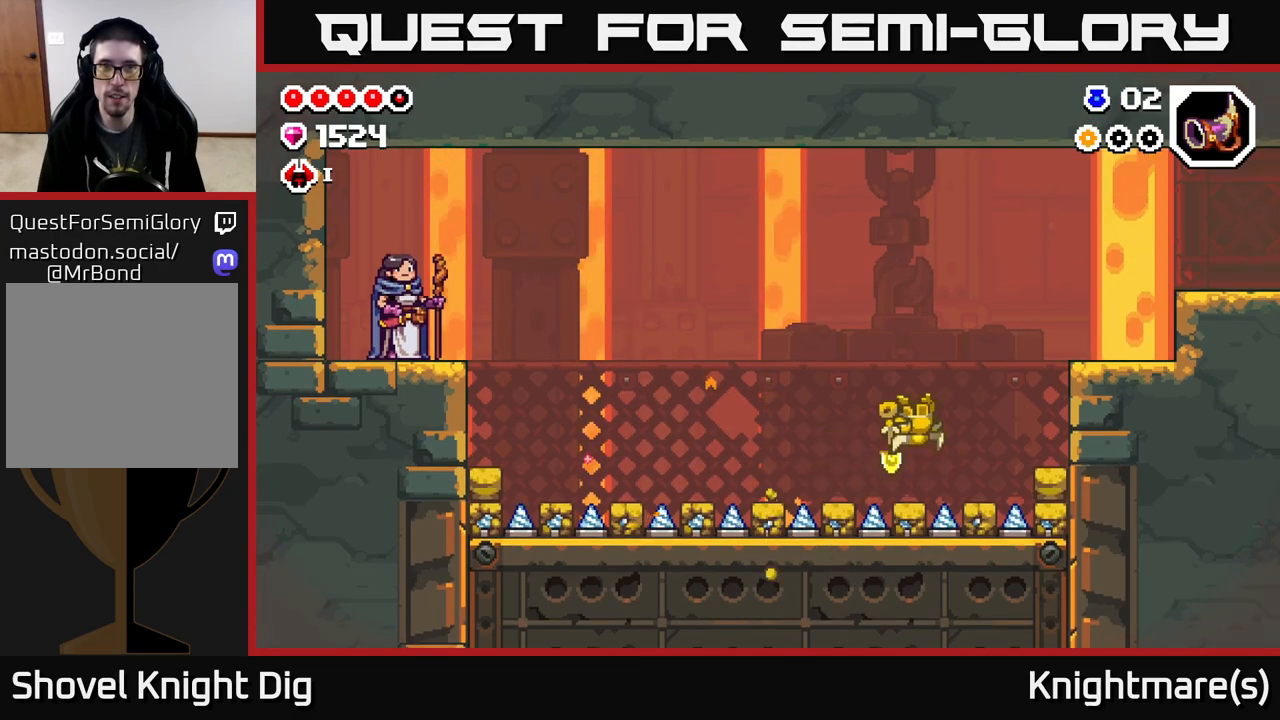
{"buttons": [], "left_stick": "right", "right_stick": "center", "events": [[100, "A", "up"]]}
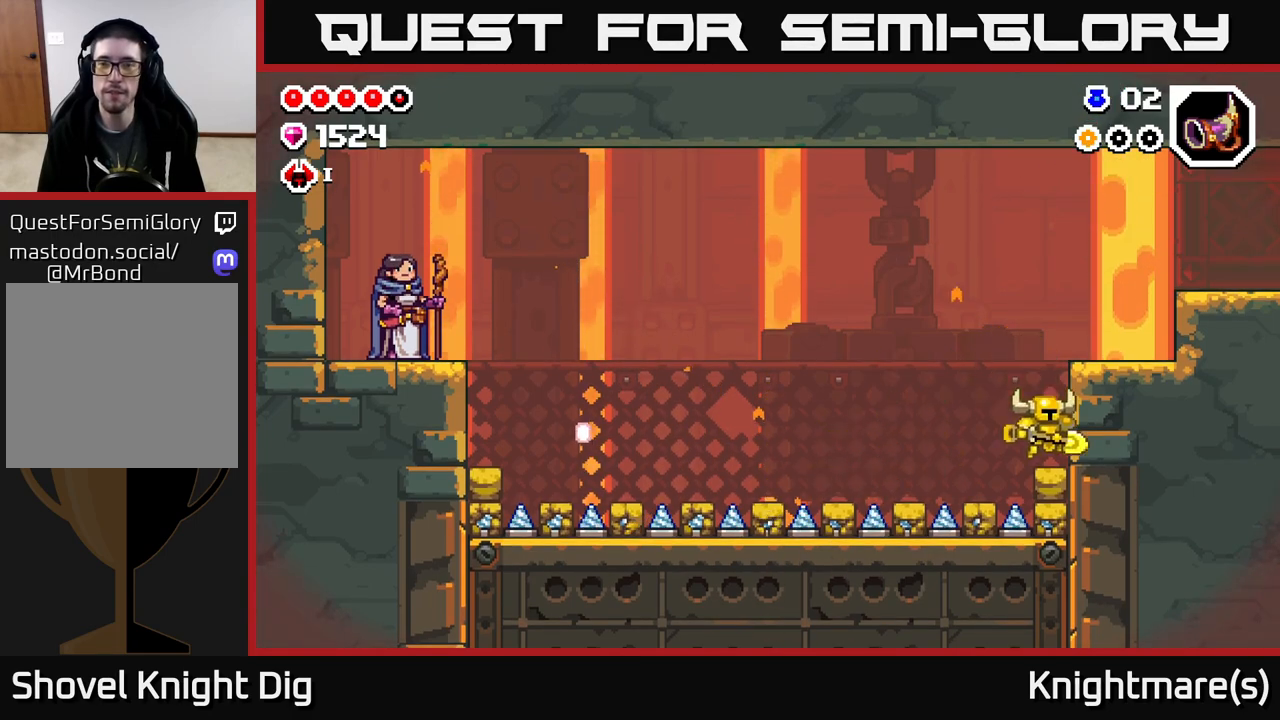
{"buttons": [], "left_stick": "right", "right_stick": "center", "events": [[67, "A", "down"], [200, "A", "up"]]}
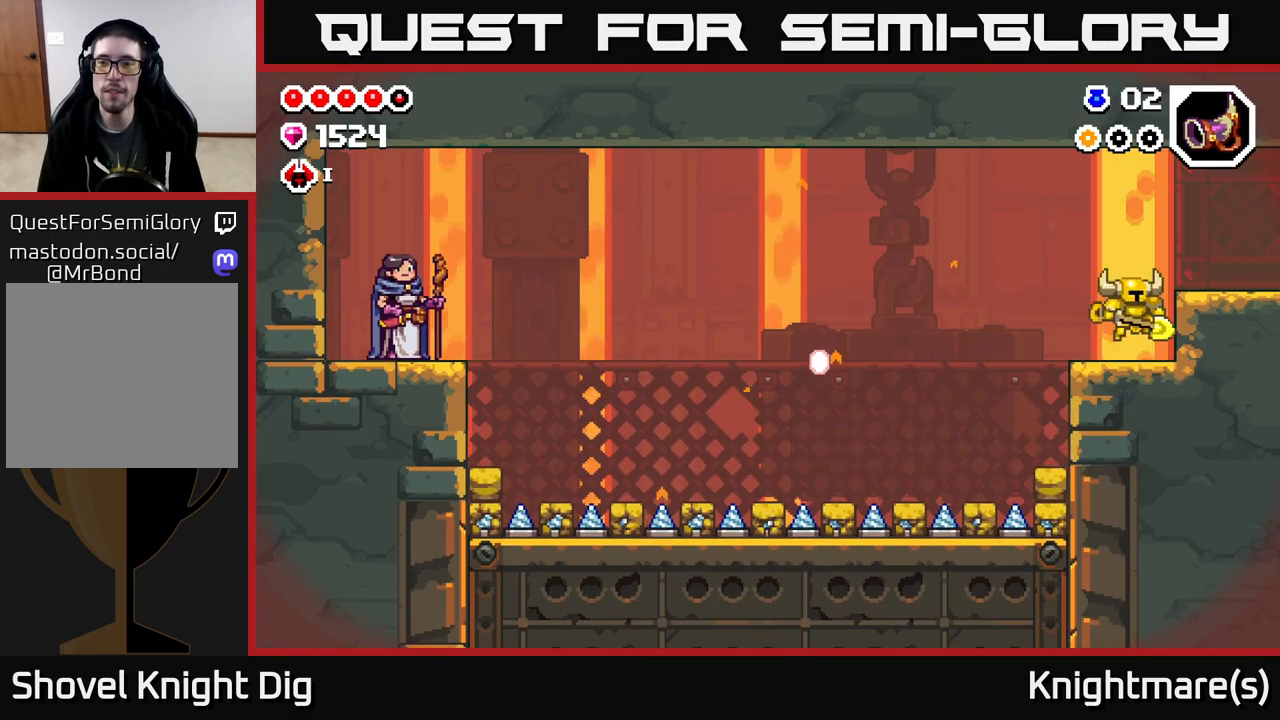
{"buttons": [], "left_stick": "right", "right_stick": "center", "events": [[33, "A", "down"], [167, "A", "up"]]}
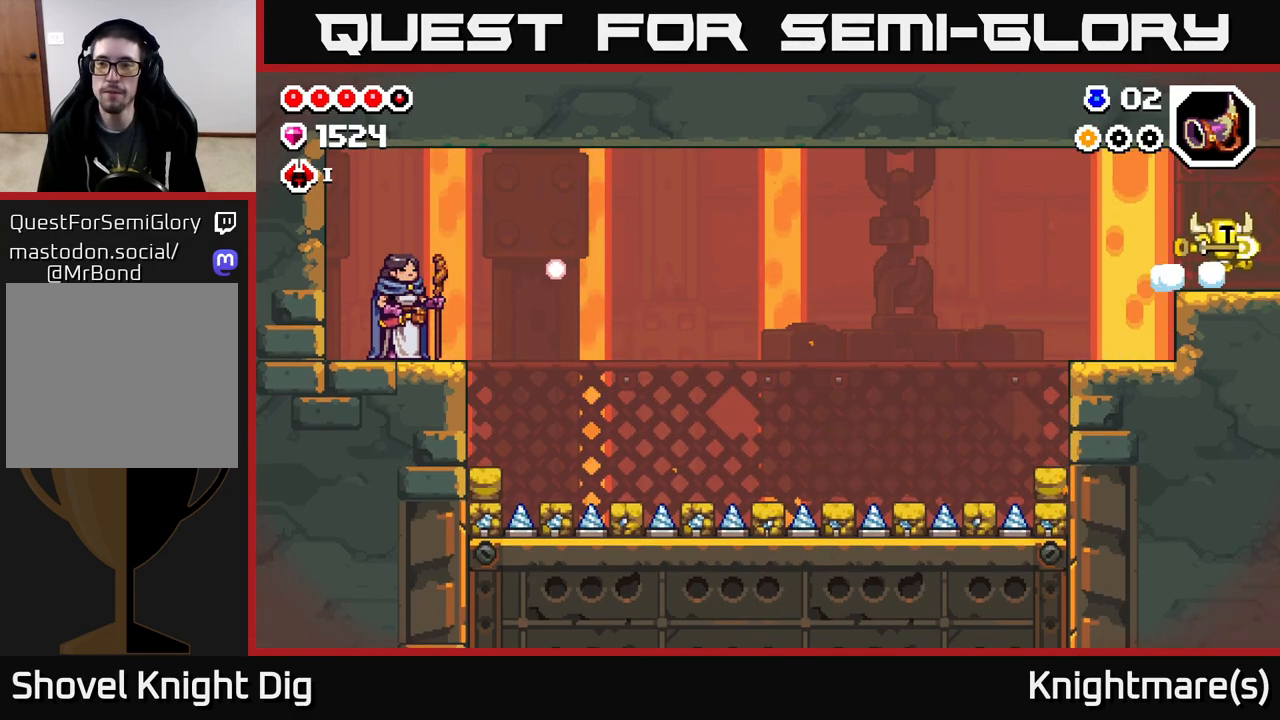
{"buttons": [], "left_stick": "right", "right_stick": "center", "events": [[150, "left_stick", "center"], [283, "left_stick", "right"]]}
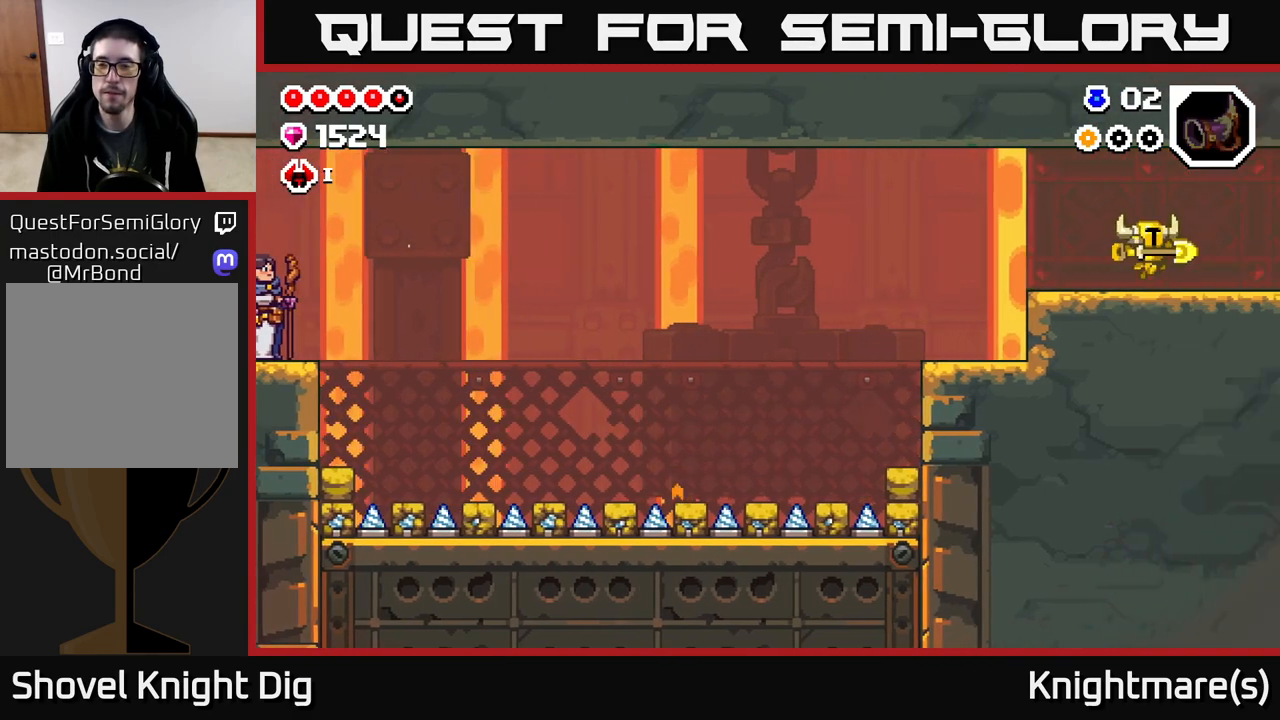
{"buttons": [], "left_stick": "right", "right_stick": "center", "events": [[217, "left_stick", "center"], [367, "left_stick", "right"]]}
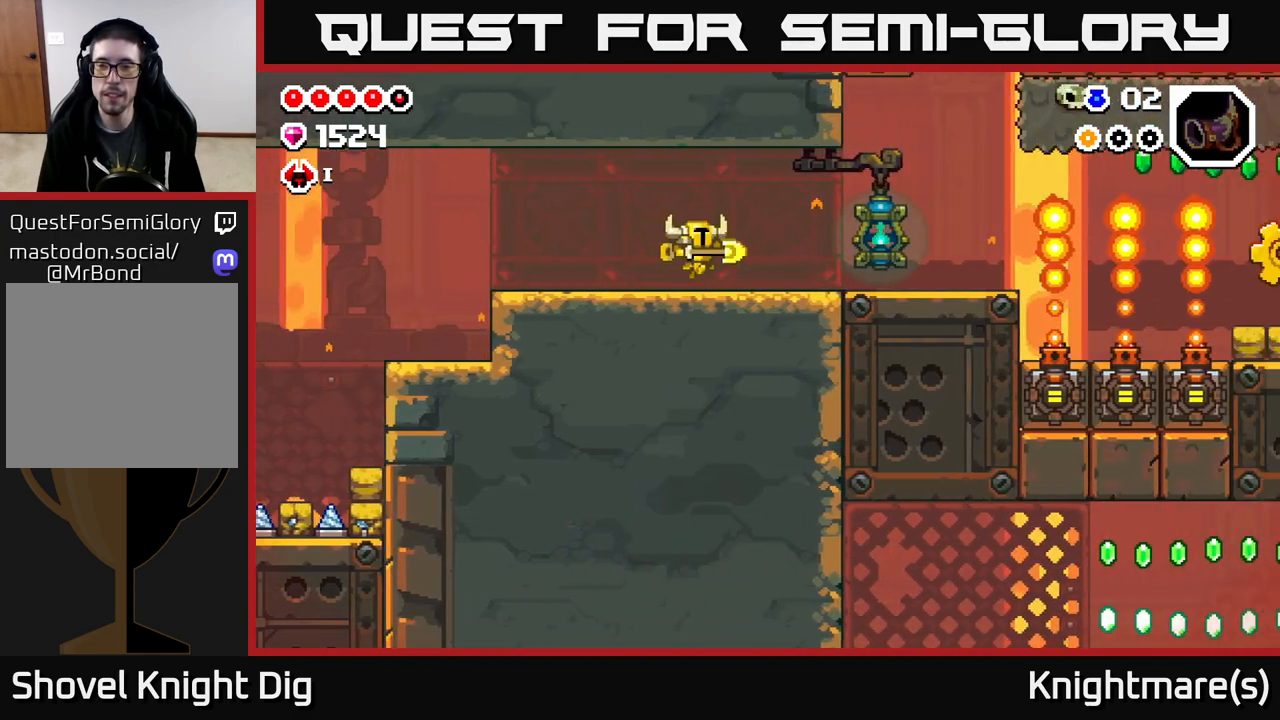
{"buttons": [], "left_stick": "right", "right_stick": "center", "events": []}
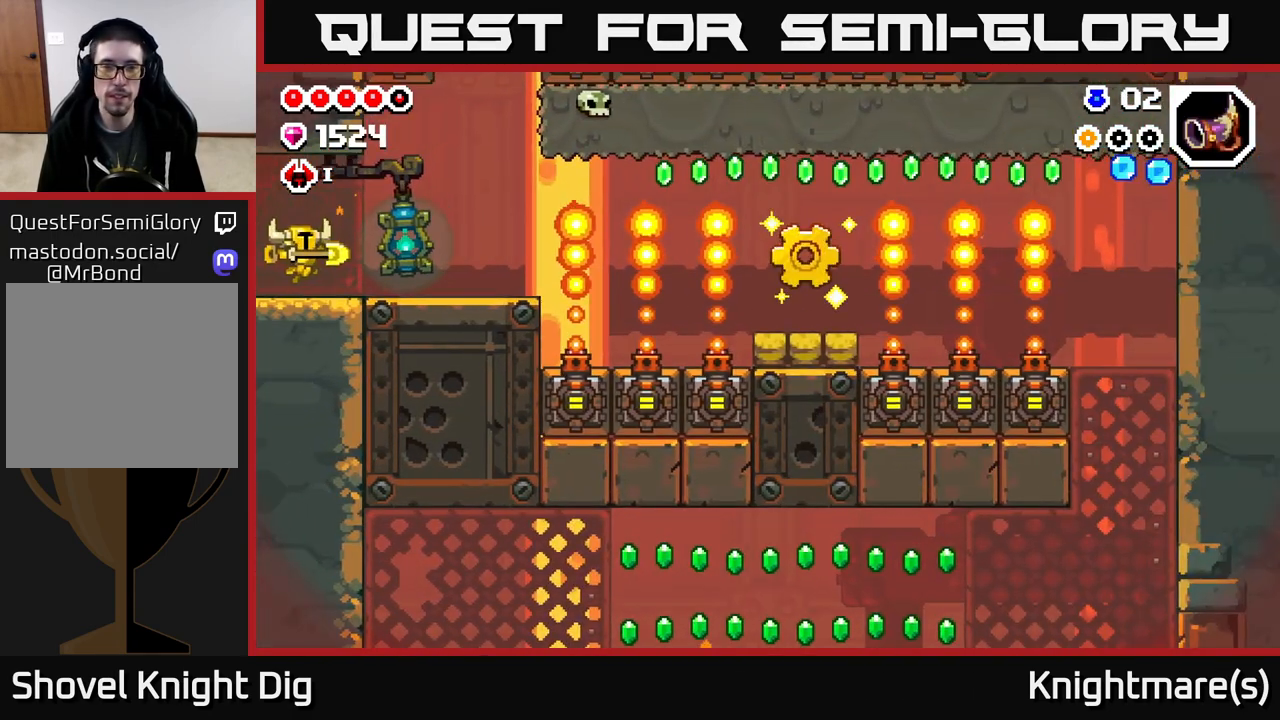
{"buttons": [], "left_stick": "right", "right_stick": "center", "events": []}
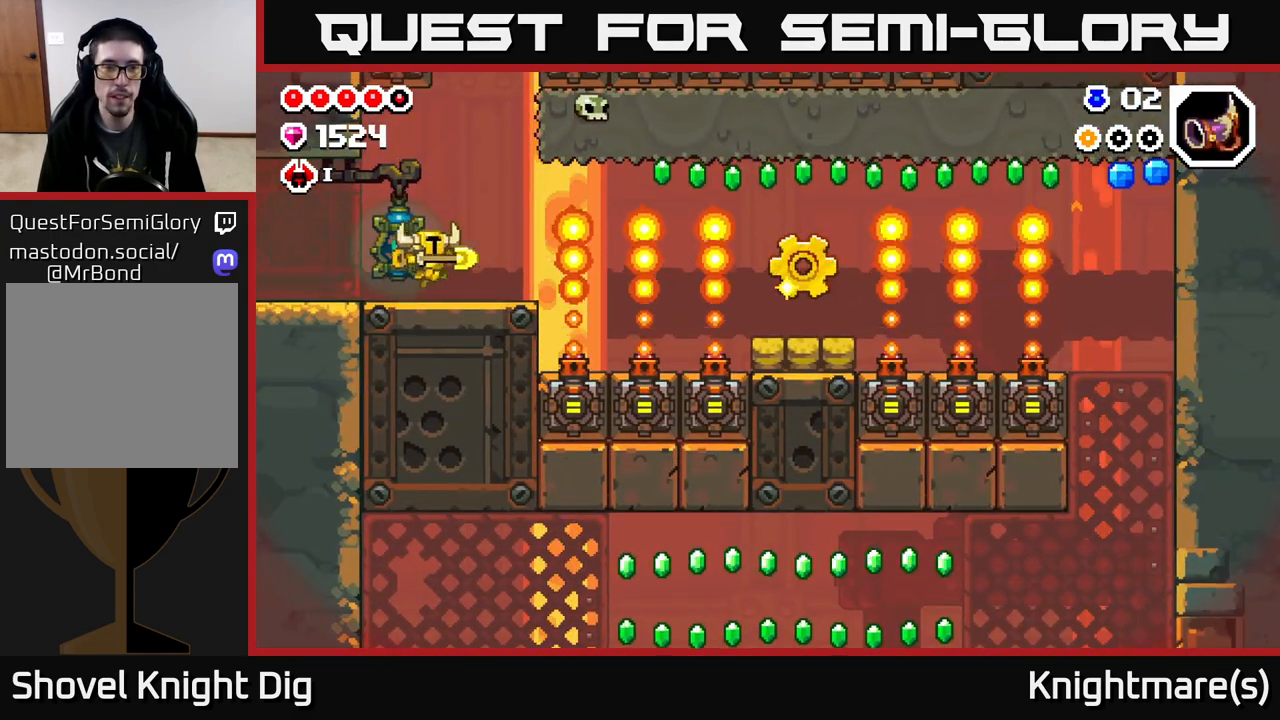
{"buttons": ["X"], "left_stick": "right", "right_stick": "center", "events": [[83, "A", "down"], [300, "X", "down"], [333, "A", "up"], [417, "X", "up"], [483, "X", "down"]]}
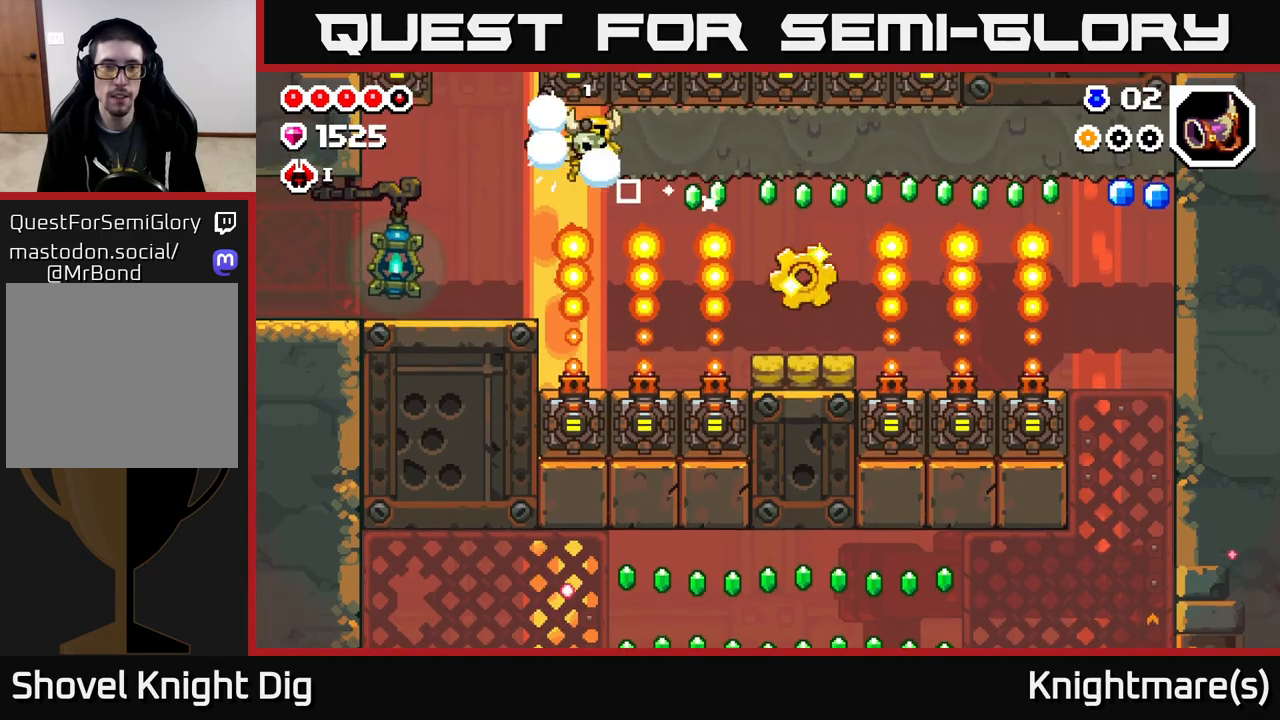
{"buttons": ["X"], "left_stick": "right", "right_stick": "center", "events": [[117, "X", "up"], [183, "X", "down"], [300, "X", "up"], [383, "X", "down"]]}
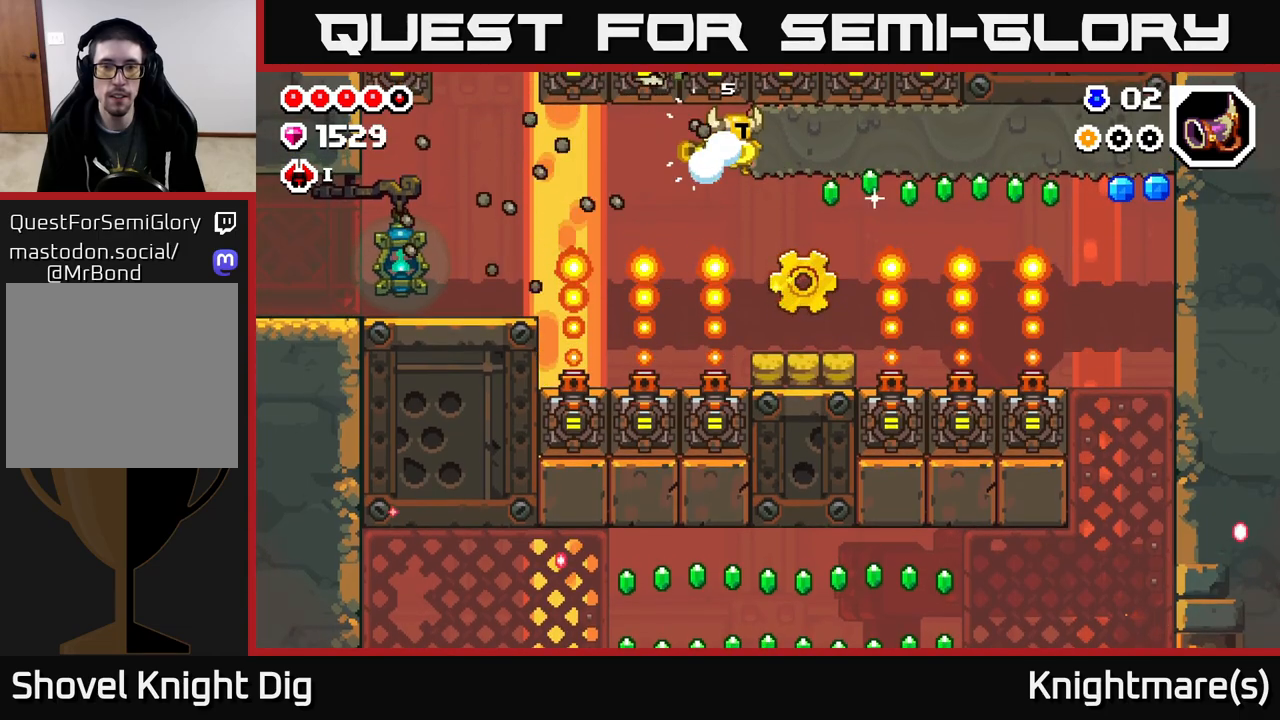
{"buttons": [], "left_stick": "center", "right_stick": "center", "events": [[17, "X", "up"], [183, "left_stick", "center"]]}
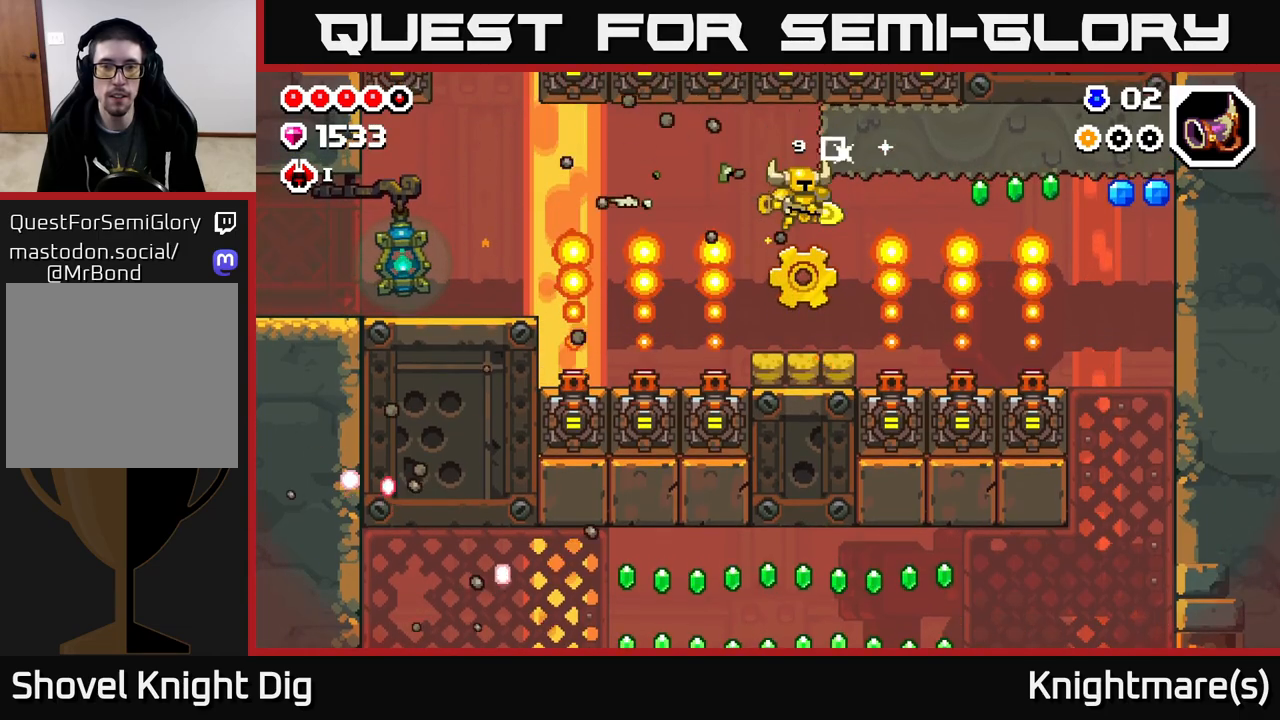
{"buttons": [], "left_stick": "center", "right_stick": "center", "events": []}
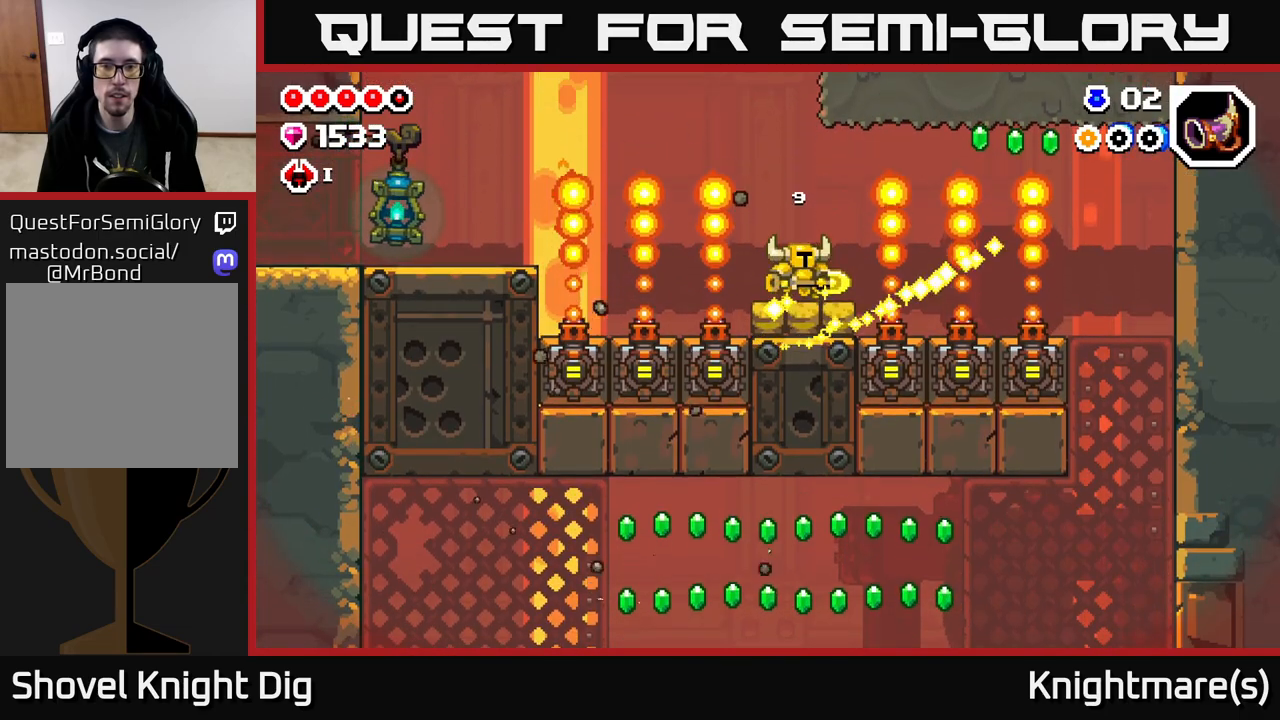
{"buttons": ["A"], "left_stick": "down", "right_stick": "center", "events": [[350, "A", "down"], [450, "left_stick", "down"]]}
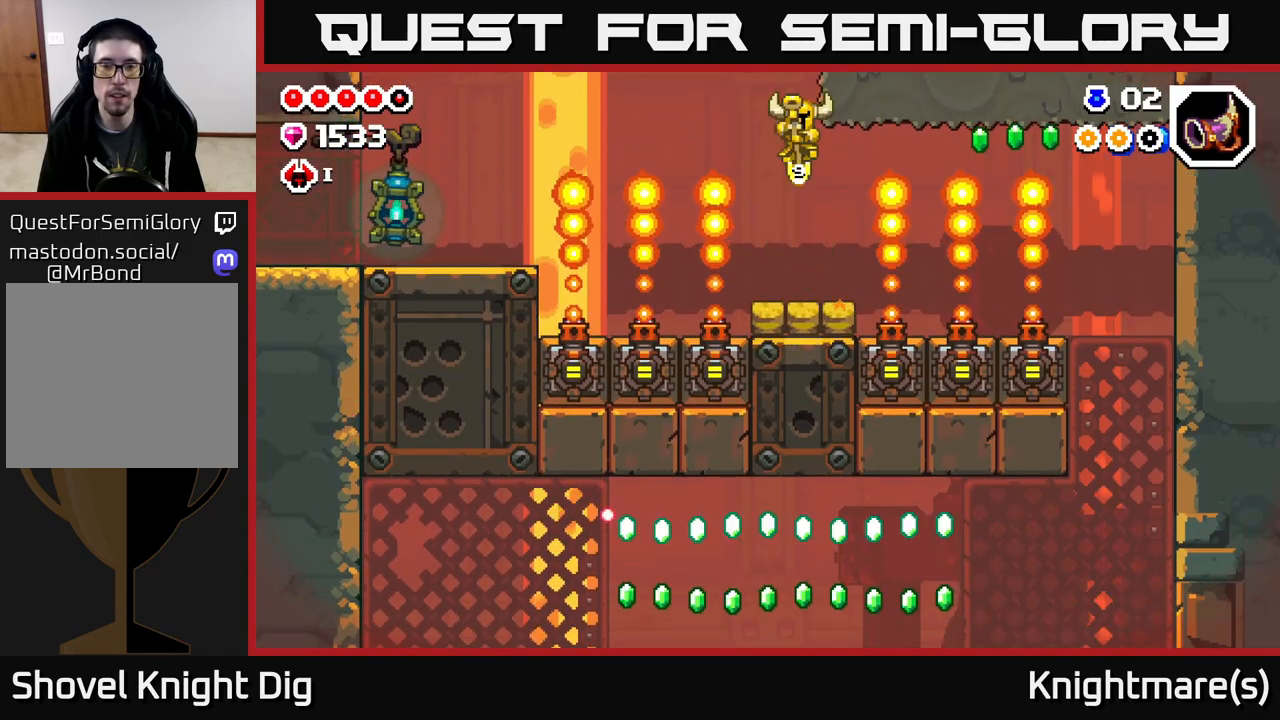
{"buttons": [], "left_stick": "down", "right_stick": "center", "events": [[350, "A", "up"]]}
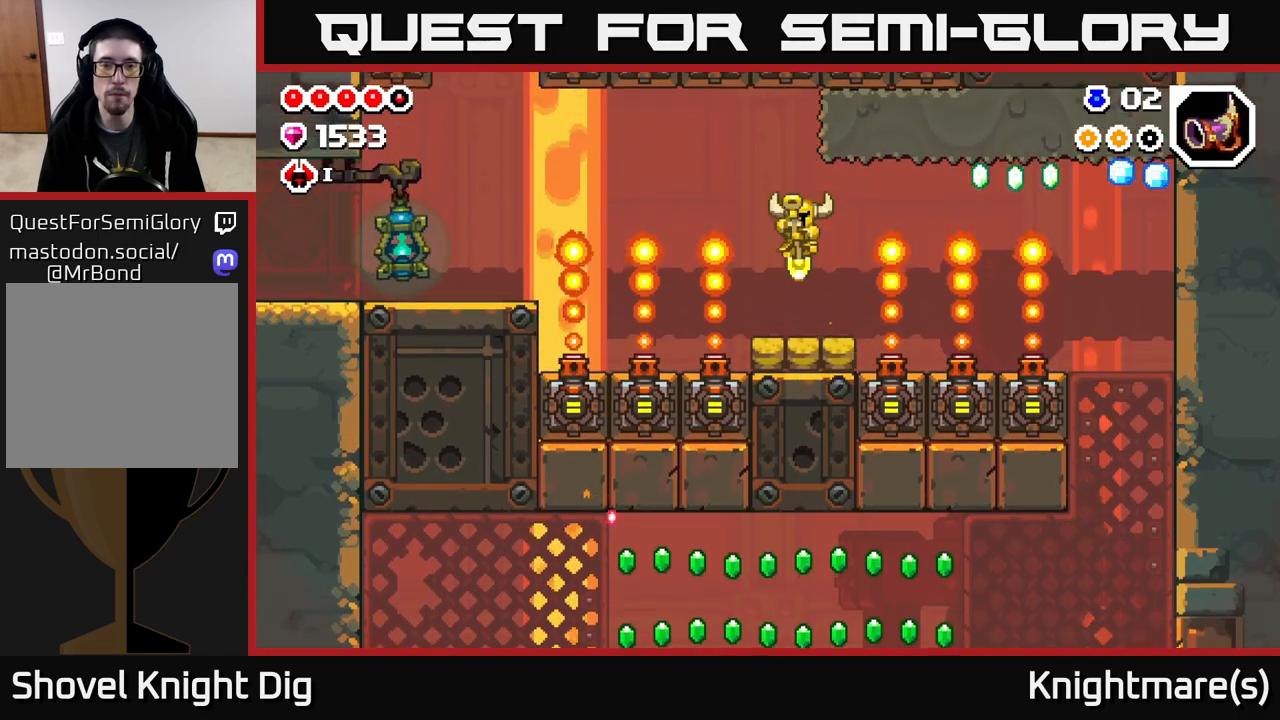
{"buttons": [], "left_stick": "right", "right_stick": "center", "events": [[350, "X", "down"], [400, "left_stick", "right"], [467, "X", "up"]]}
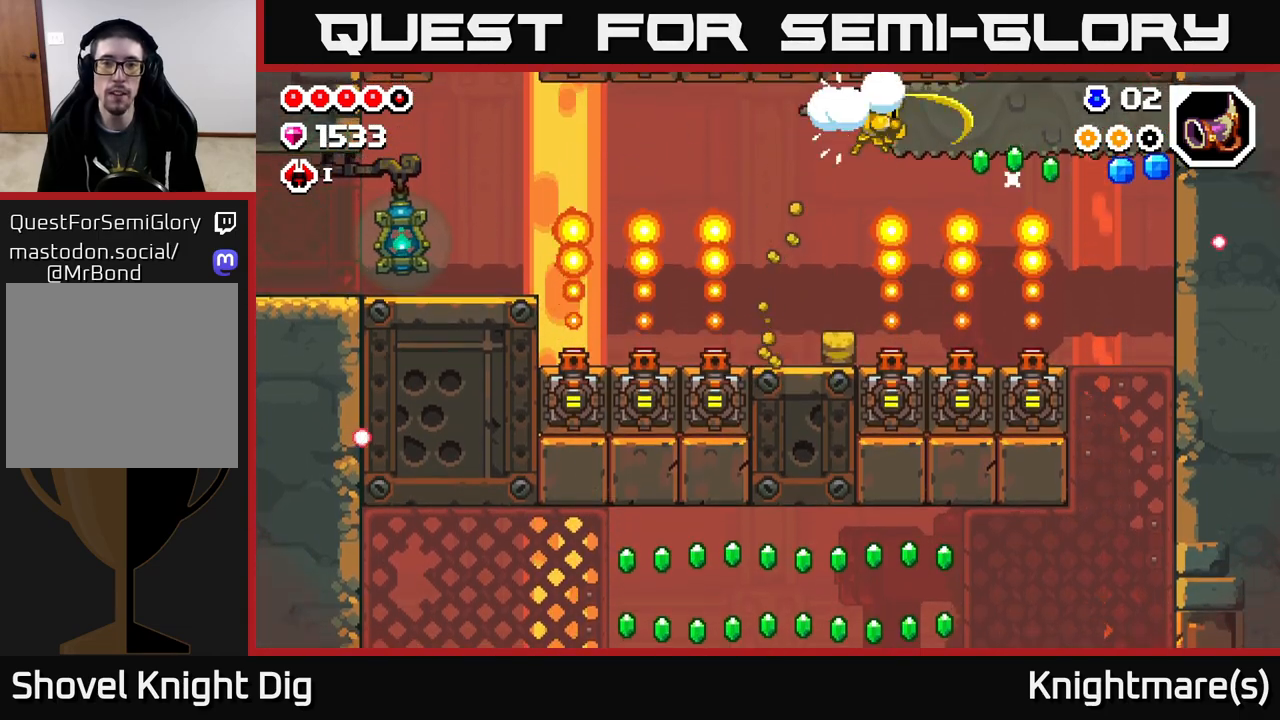
{"buttons": ["X"], "left_stick": "right", "right_stick": "center", "events": [[33, "X", "down"], [150, "X", "up"], [217, "X", "down"], [333, "X", "up"], [417, "X", "down"]]}
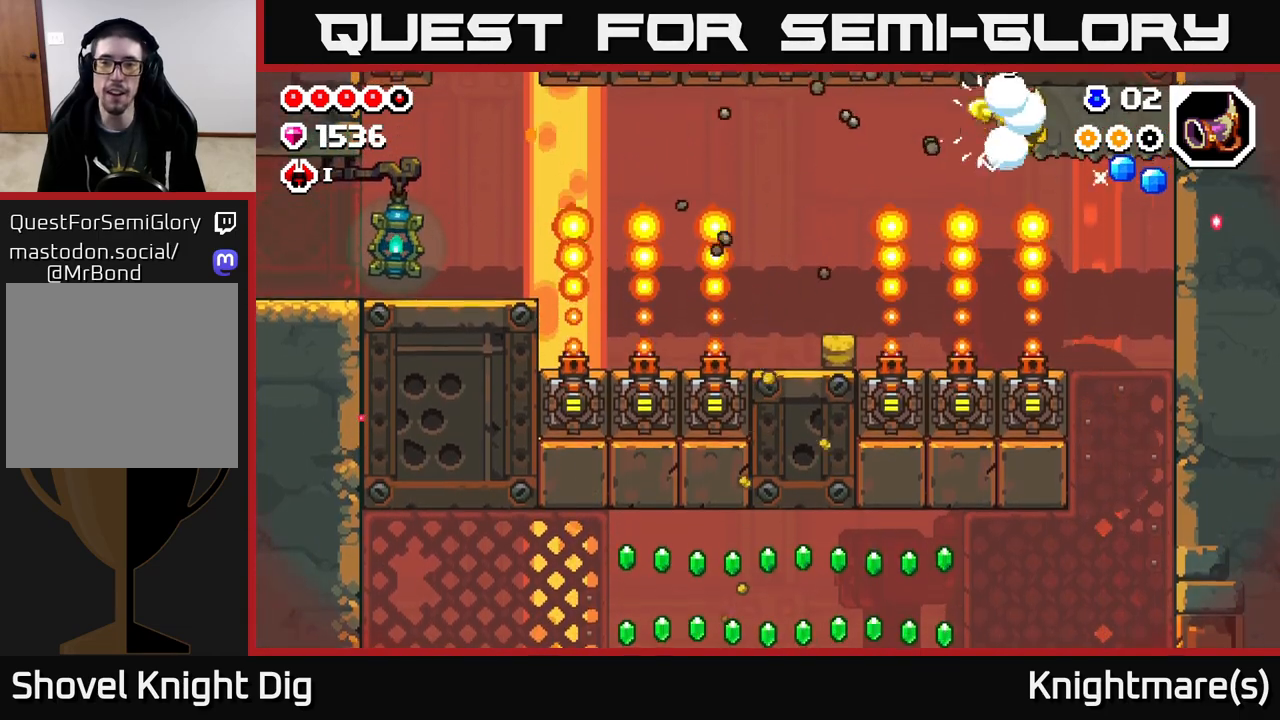
{"buttons": [], "left_stick": "right", "right_stick": "center", "events": [[33, "X", "up"], [100, "X", "down"], [250, "X", "up"]]}
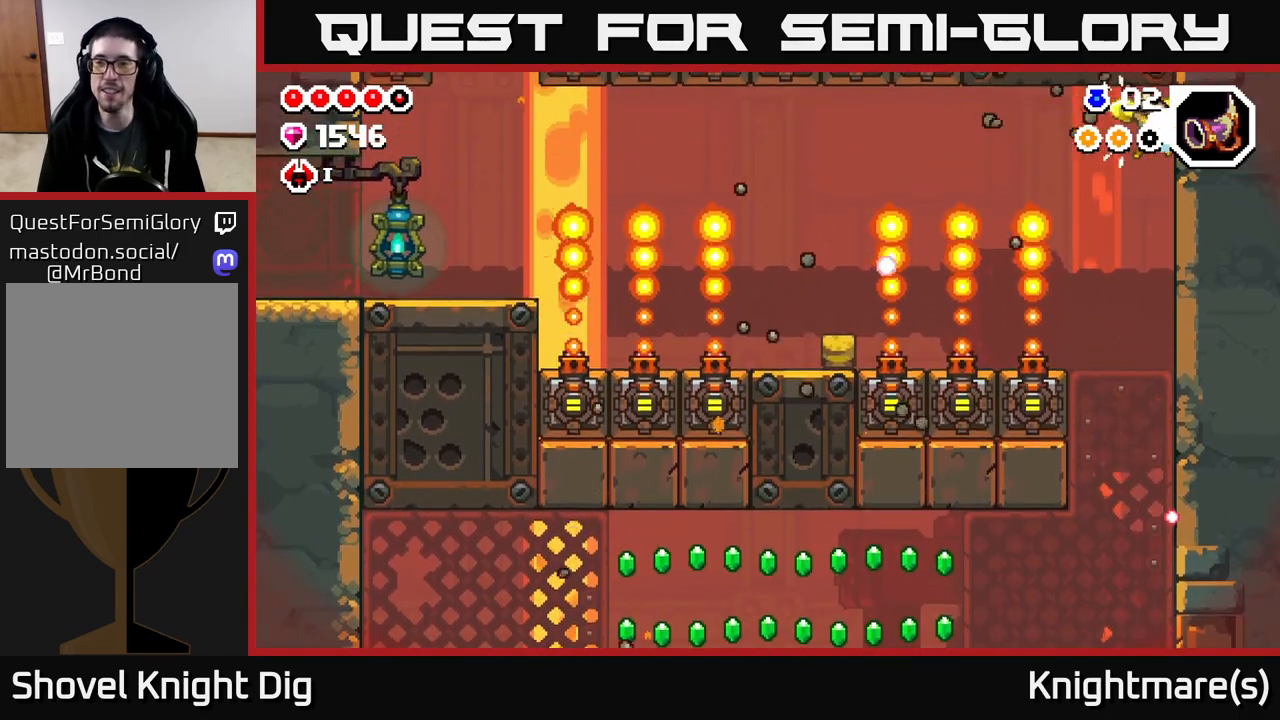
{"buttons": [], "left_stick": "center", "right_stick": "center", "events": [[267, "left_stick", "center"]]}
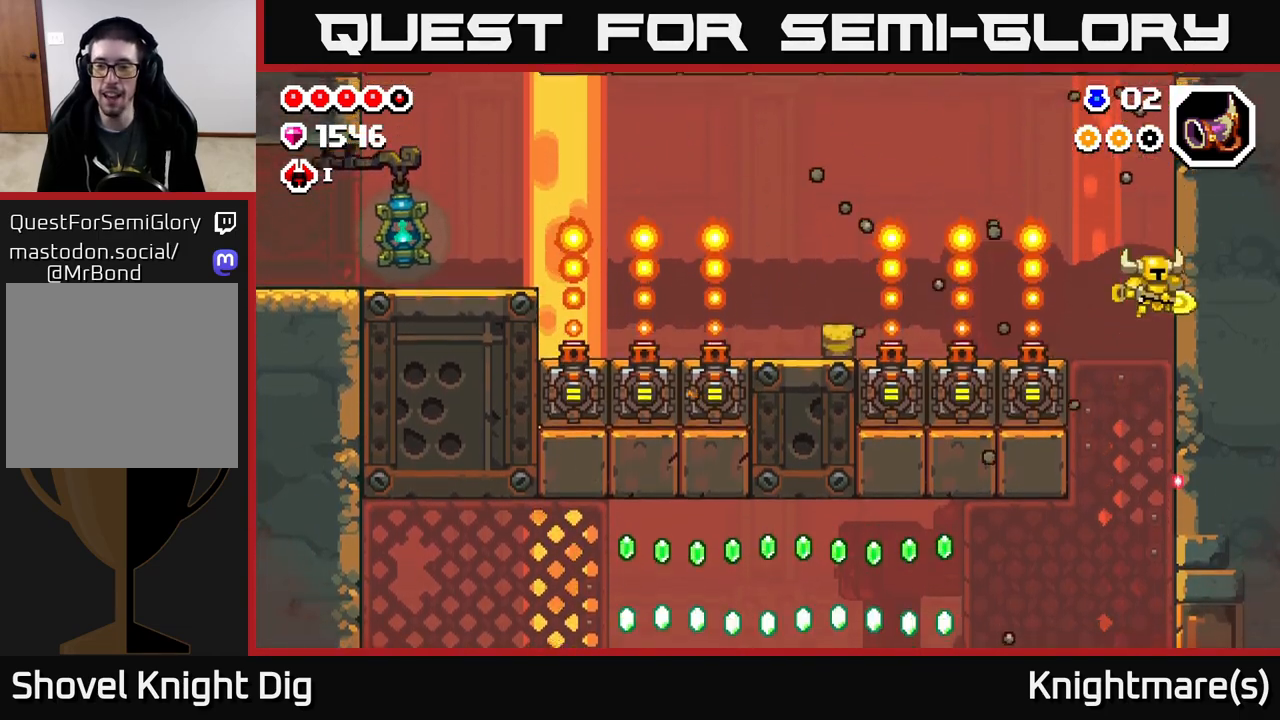
{"buttons": [], "left_stick": "center", "right_stick": "center", "events": [[267, "left_stick", "left"], [350, "left_stick", "down-left"], [483, "left_stick", "center"]]}
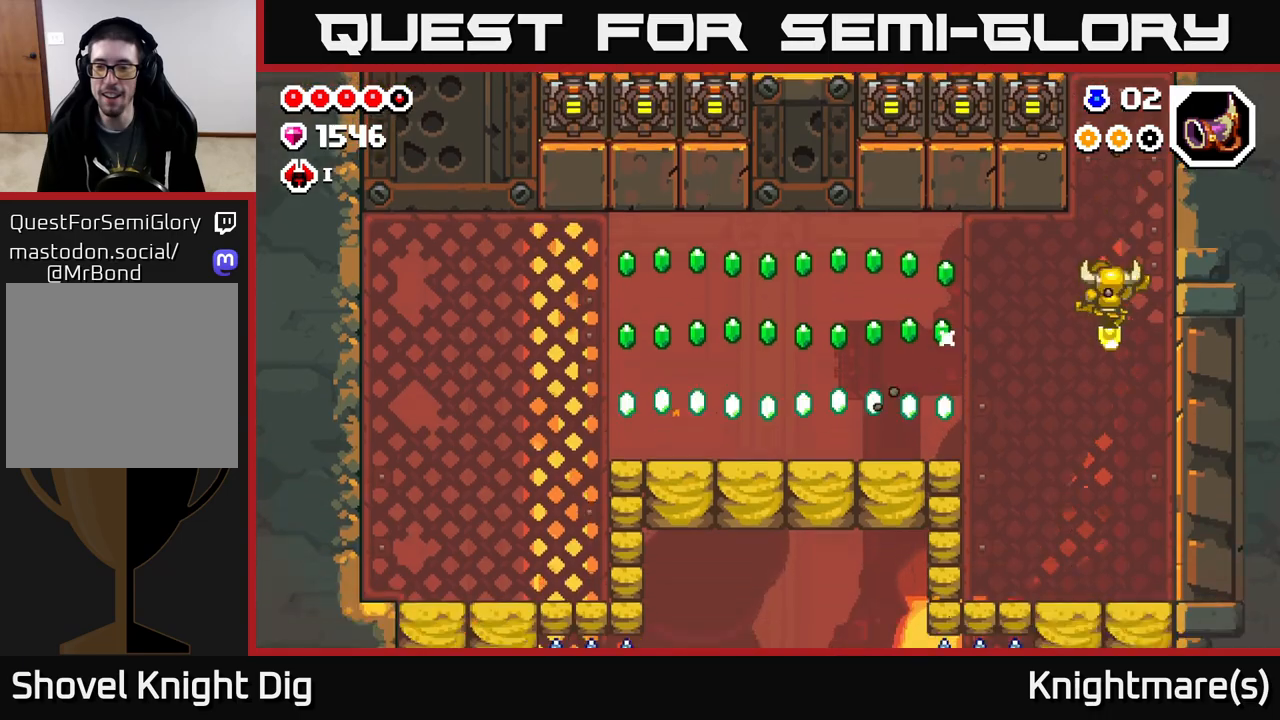
{"buttons": ["A"], "left_stick": "left", "right_stick": "center", "events": [[283, "left_stick", "down-left"], [417, "A", "down"], [450, "left_stick", "left"]]}
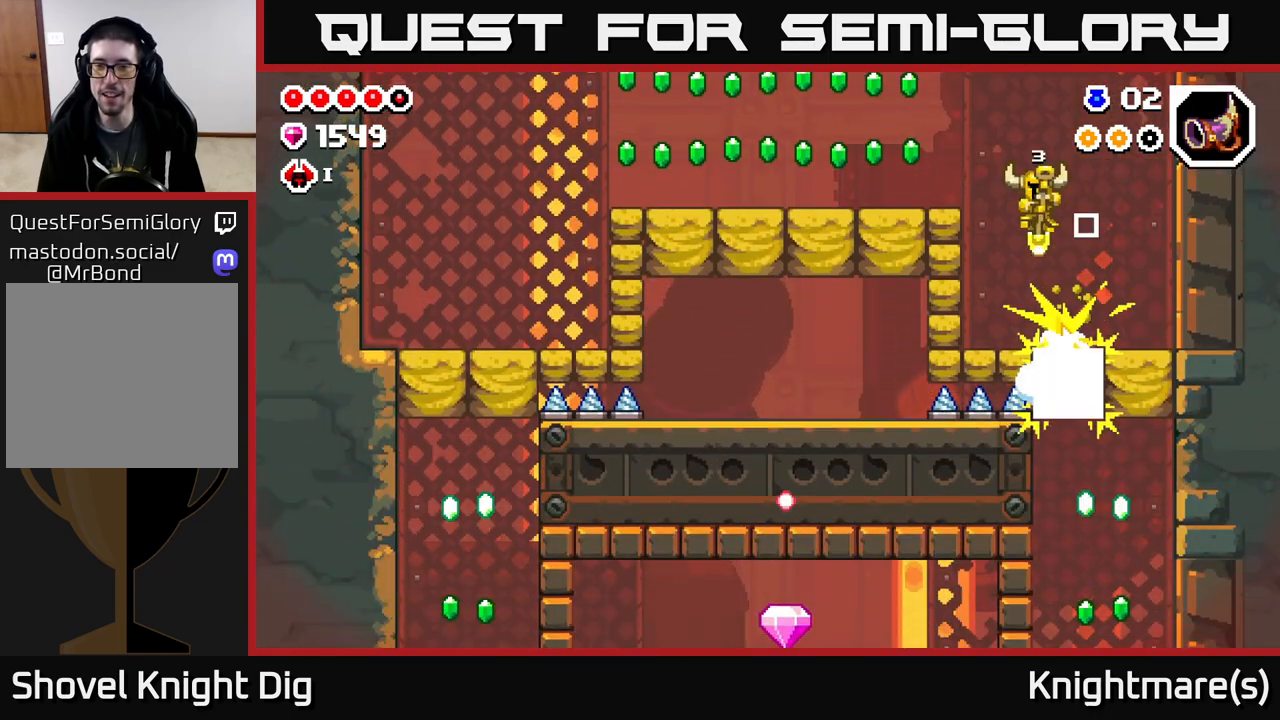
{"buttons": [], "left_stick": "left", "right_stick": "center", "events": [[183, "X", "down"], [217, "A", "up"], [300, "X", "up"]]}
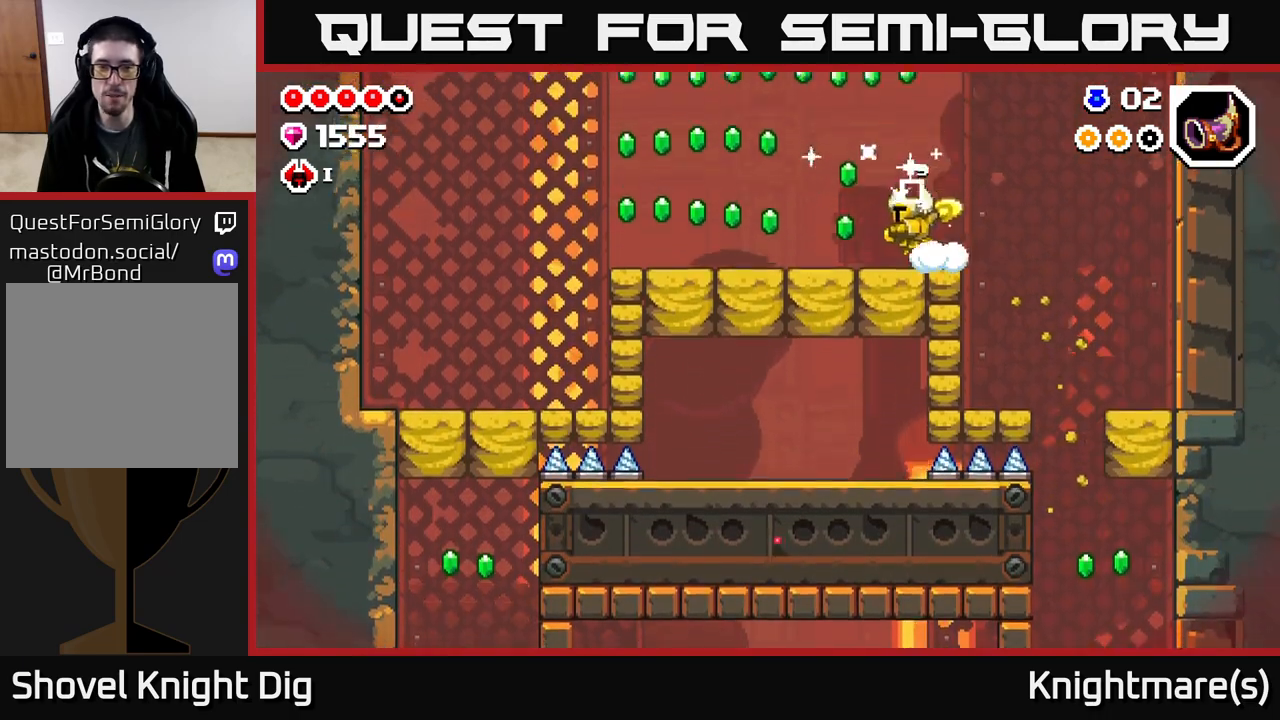
{"buttons": [], "left_stick": "left", "right_stick": "center", "events": [[33, "A", "down"], [500, "A", "up"]]}
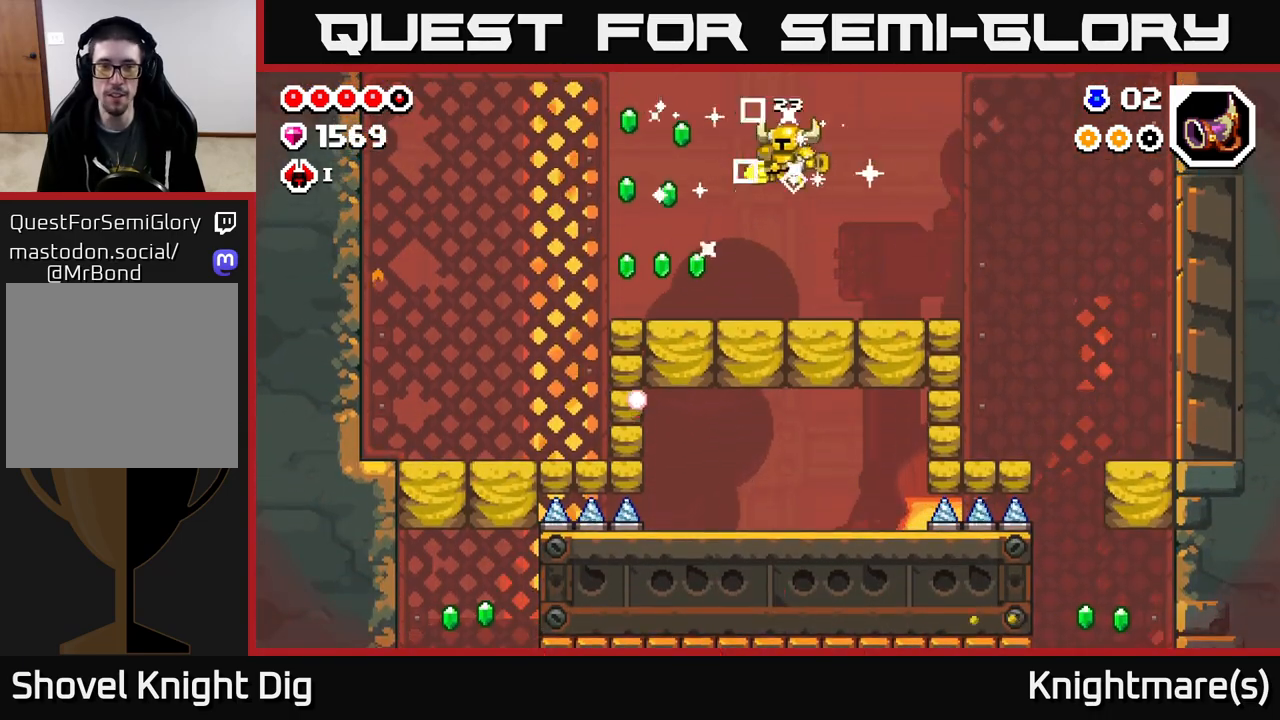
{"buttons": [], "left_stick": "left", "right_stick": "center", "events": [[283, "A", "down"], [367, "A", "up"]]}
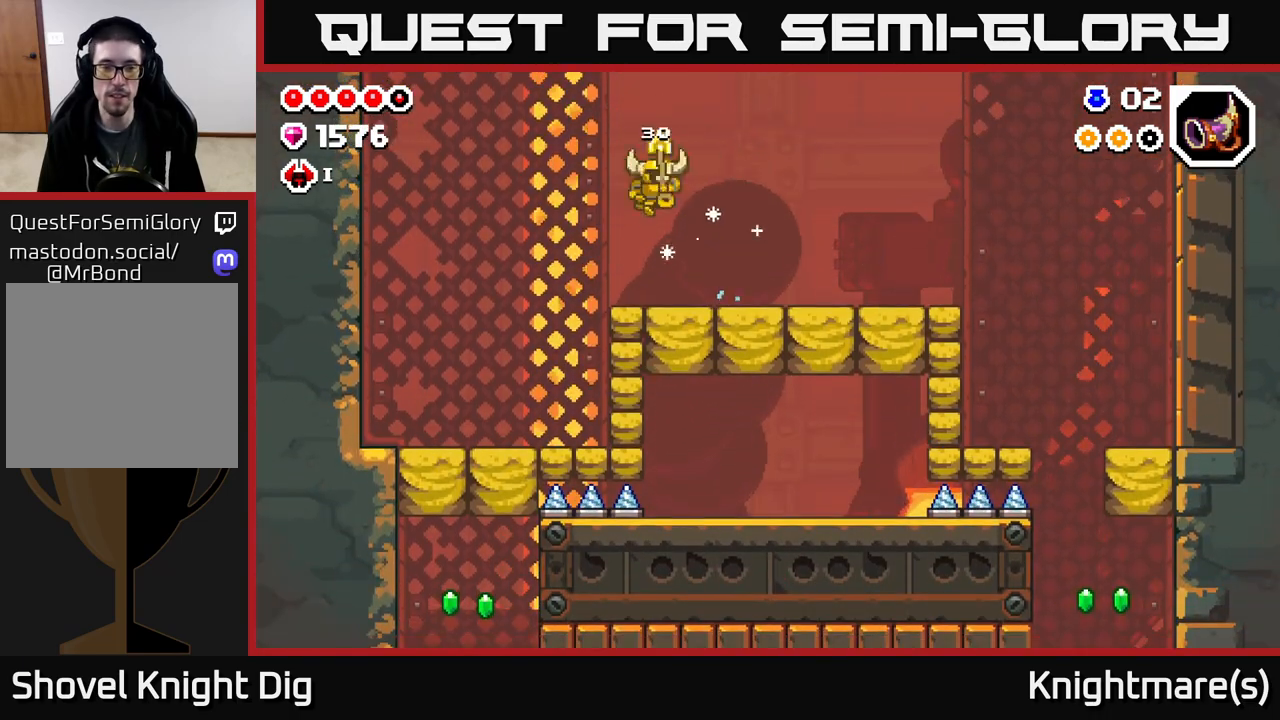
{"buttons": [], "left_stick": "left", "right_stick": "center", "events": []}